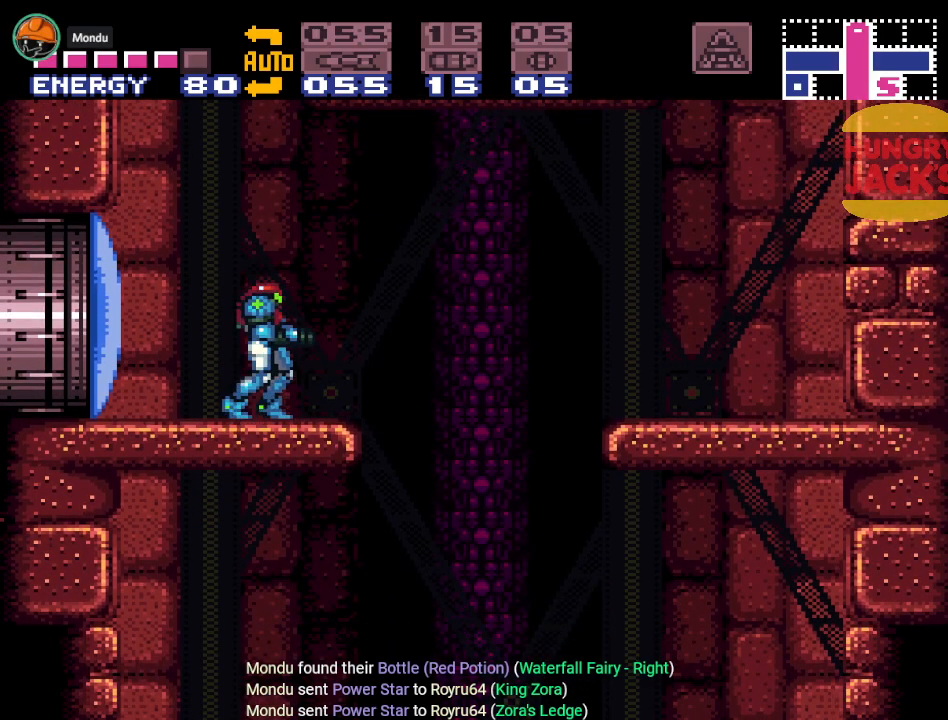
Gameplay with a controller (Nintendo layout); each line is a JSON object with the inputs held at the frame after it. "events" lists button and stick changes between this image and that frame as [ms after this image, input, new state], when the widget could be followed in between. Not read: L3 R3.
{"buttons": [], "events": []}
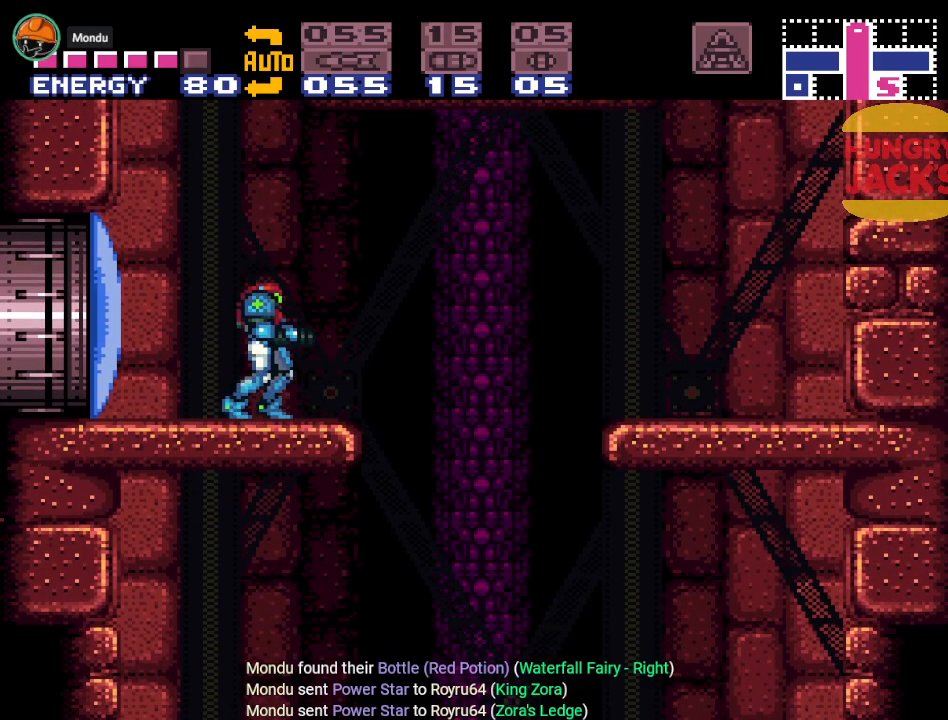
{"buttons": [], "events": []}
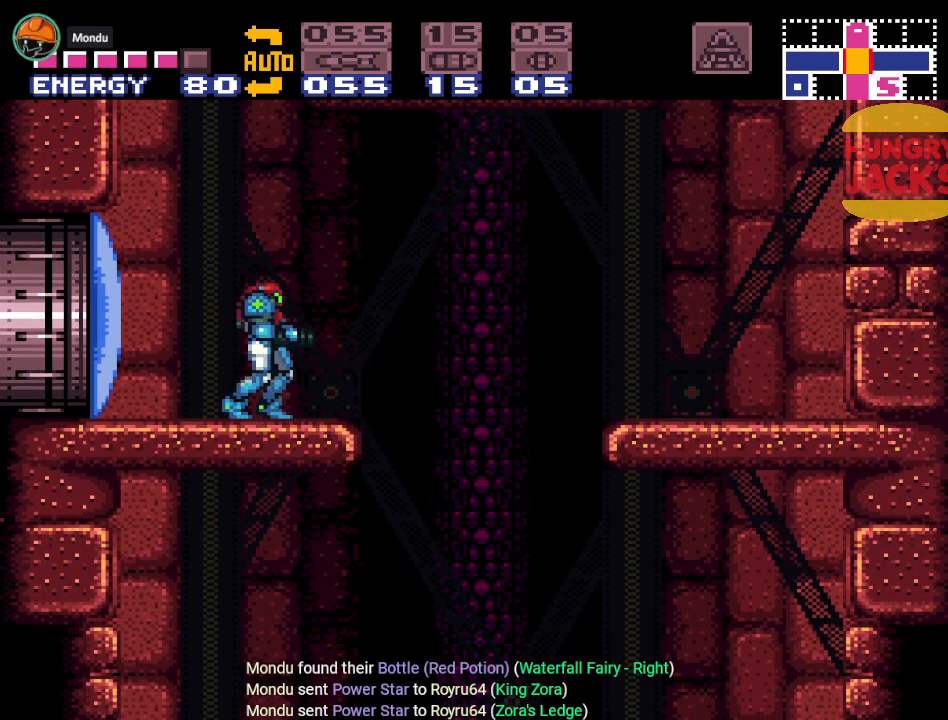
{"buttons": [], "events": []}
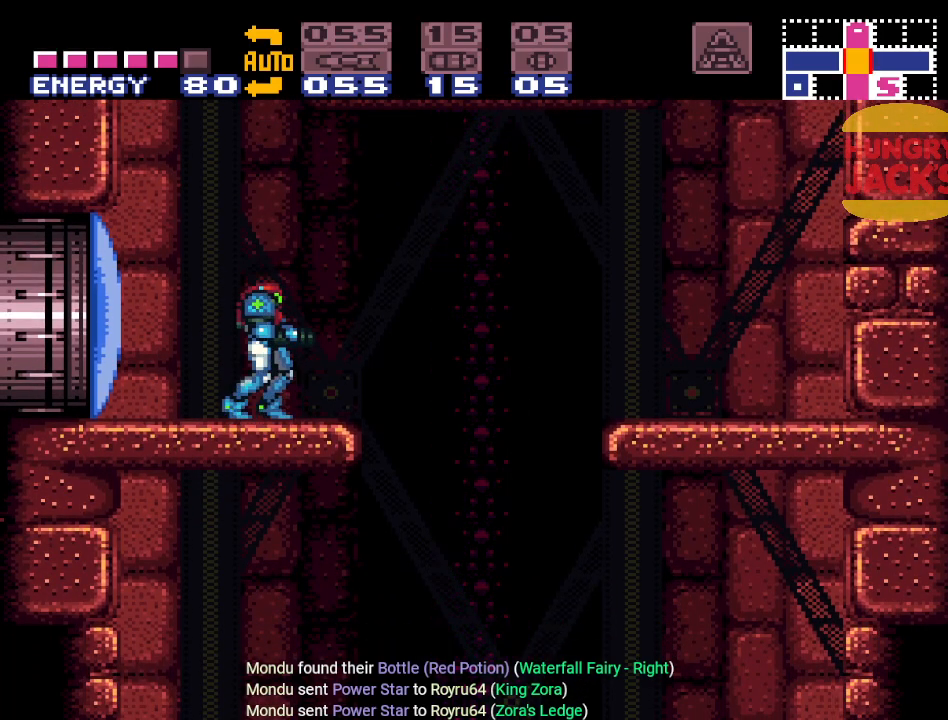
{"buttons": [], "events": []}
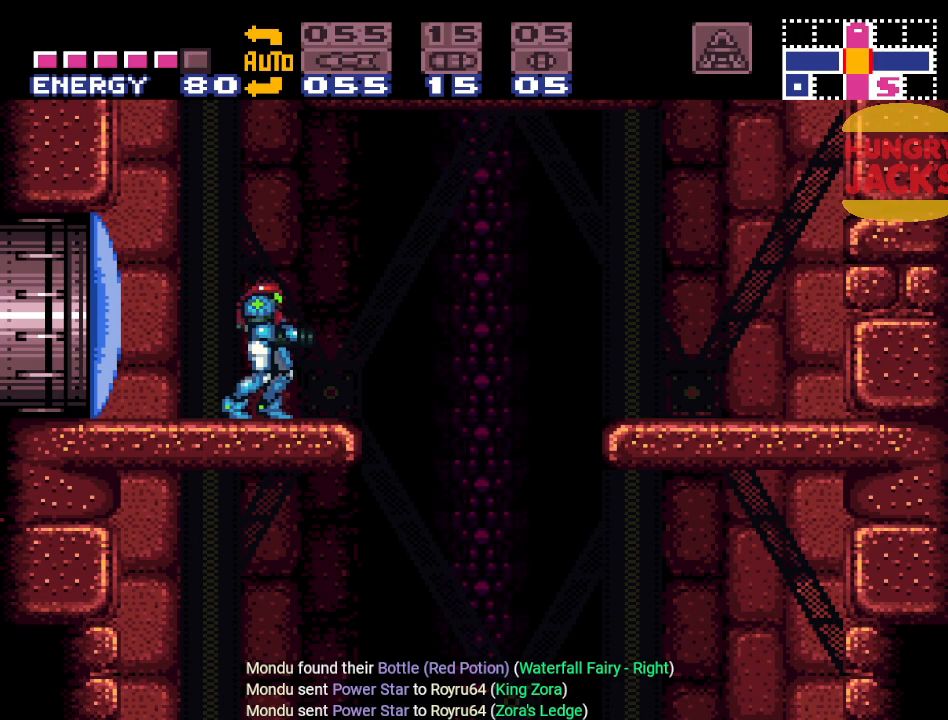
{"buttons": [], "events": []}
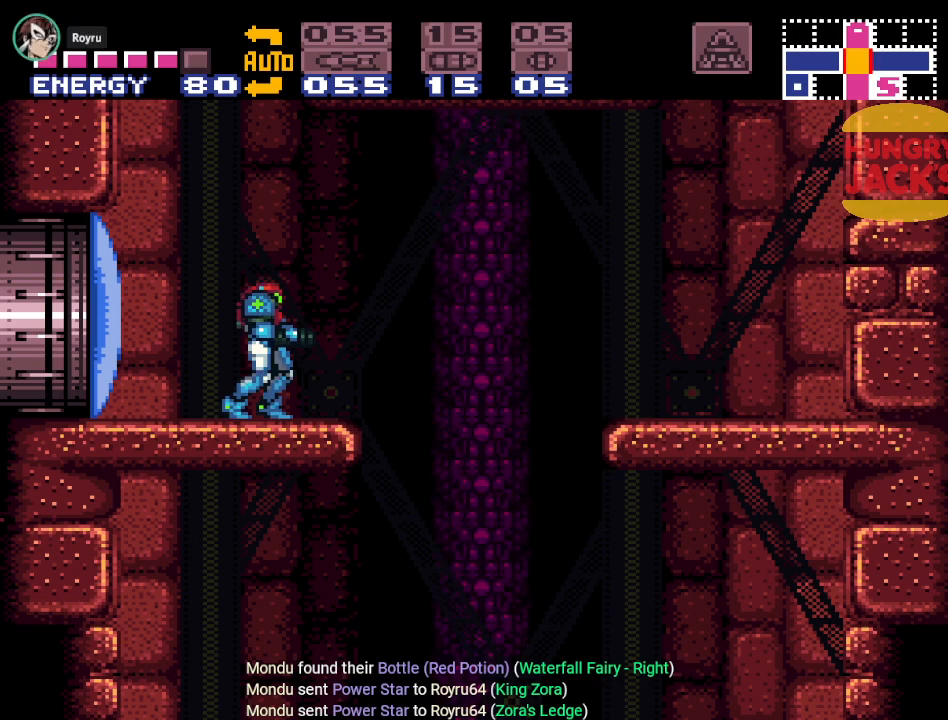
{"buttons": [], "events": []}
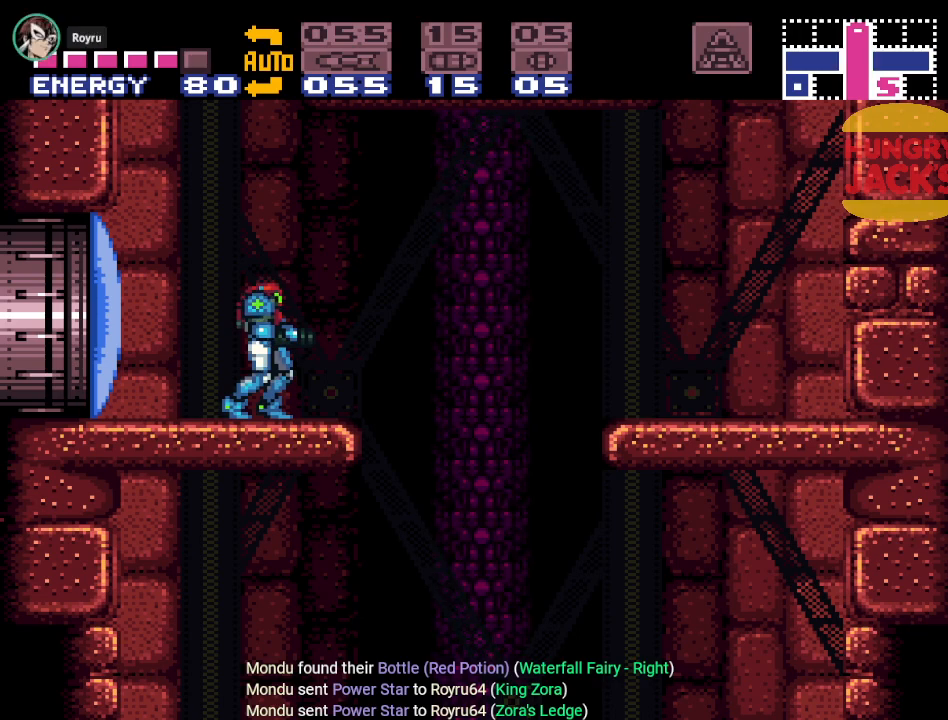
{"buttons": [], "events": [[384, "DPAD_DOWN", "down"], [467, "DPAD_DOWN", "up"]]}
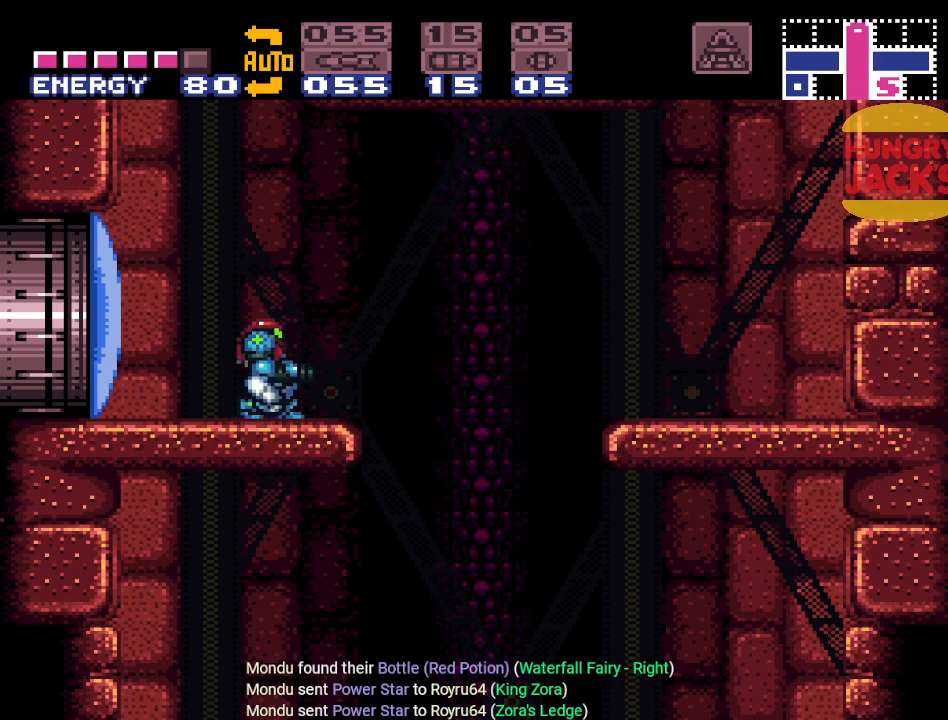
{"buttons": ["L1"], "events": [[384, "L1", "down"]]}
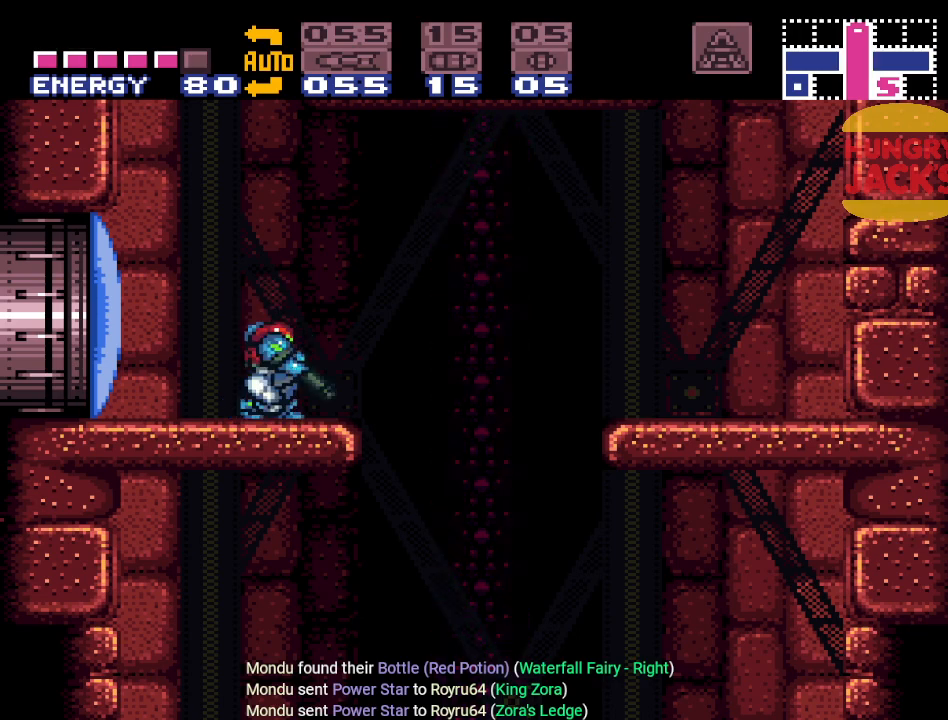
{"buttons": [], "events": [[384, "L1", "up"]]}
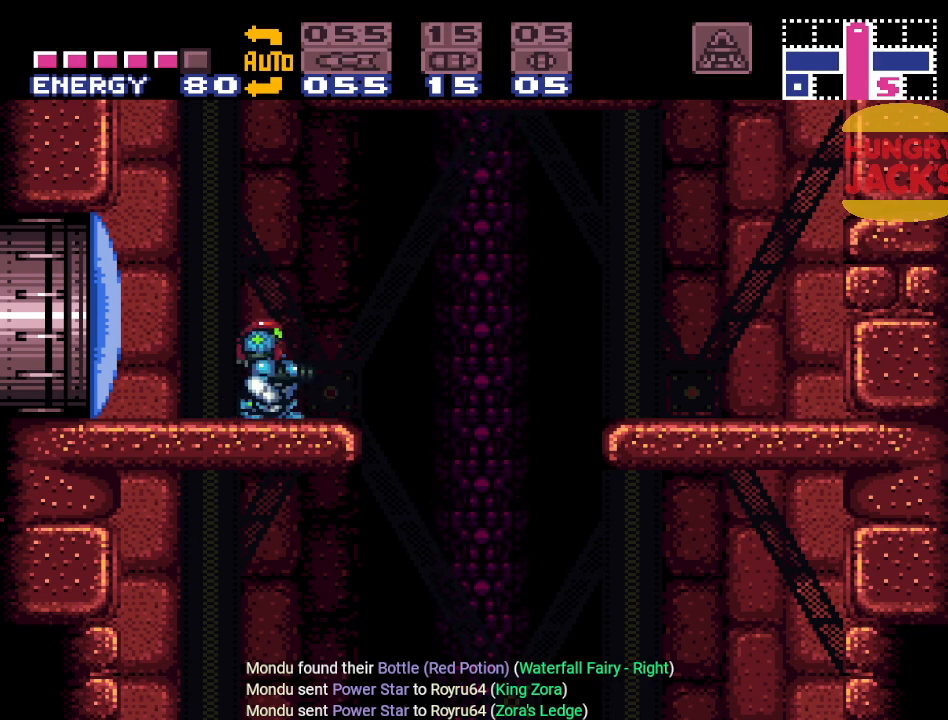
{"buttons": ["DPAD_UP"], "events": [[418, "DPAD_UP", "down"]]}
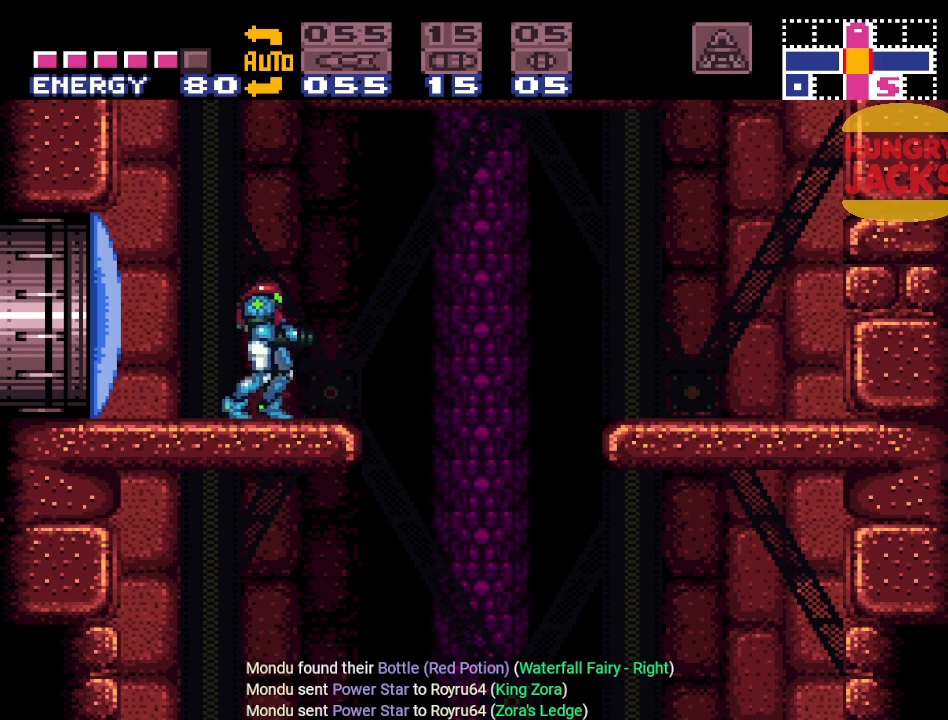
{"buttons": [], "events": [[17, "DPAD_UP", "up"]]}
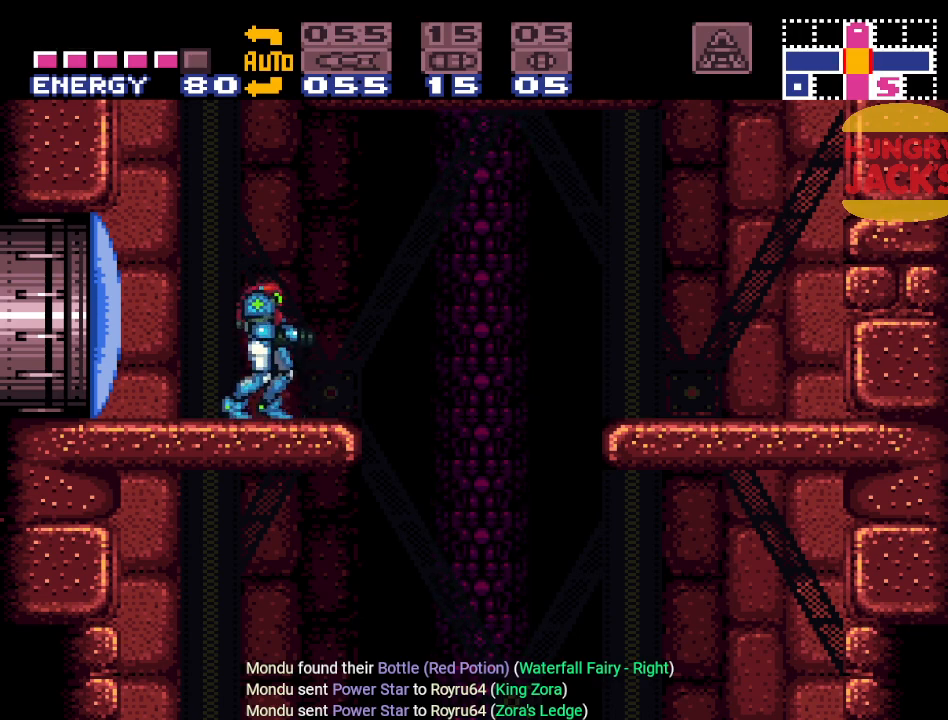
{"buttons": [], "events": []}
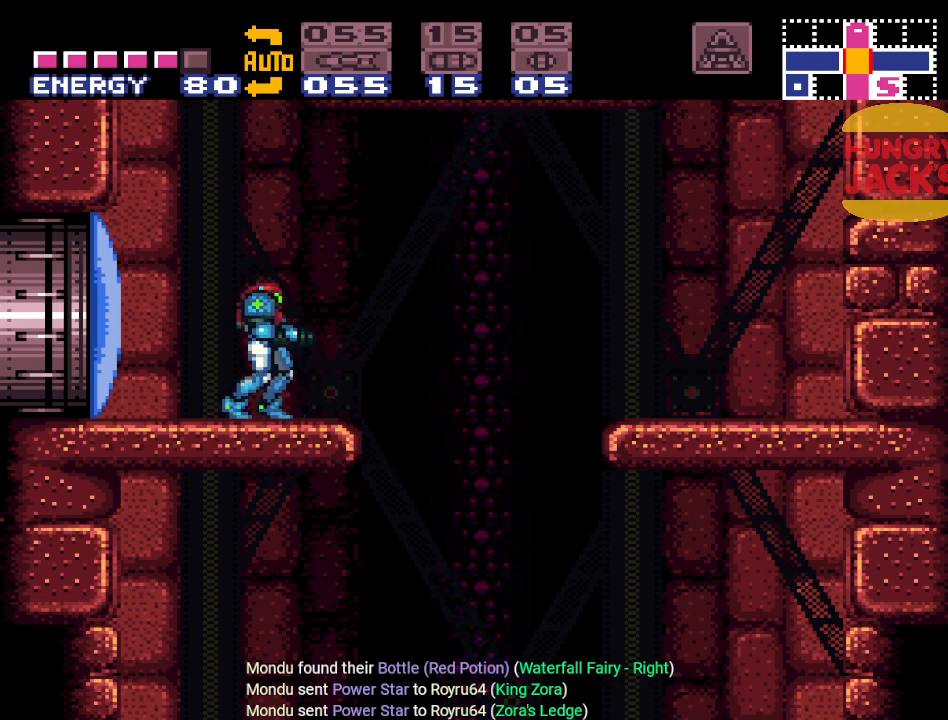
{"buttons": [], "events": []}
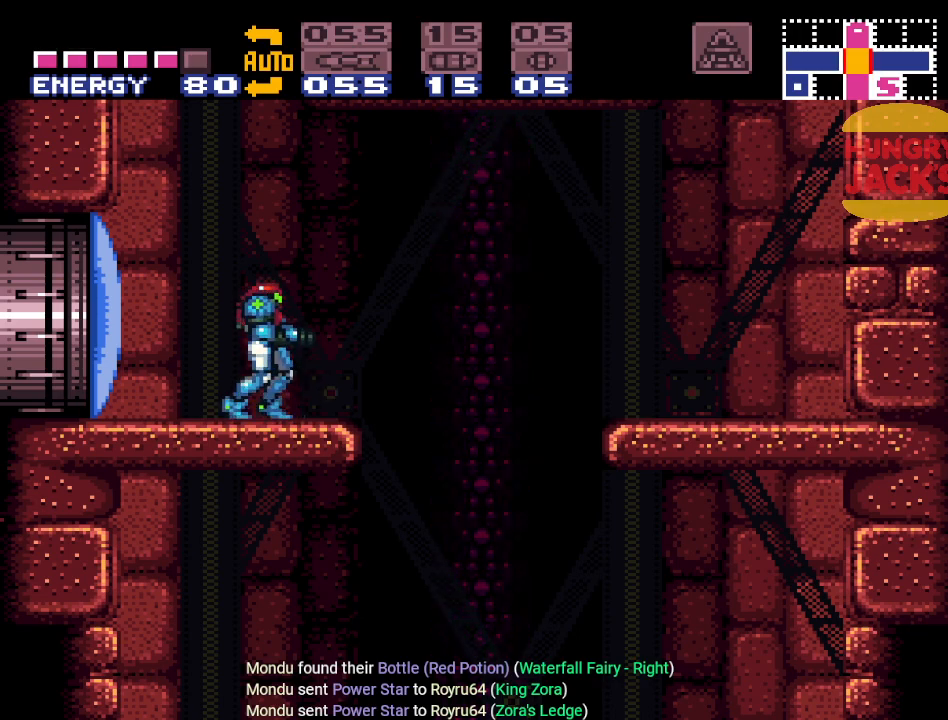
{"buttons": [], "events": []}
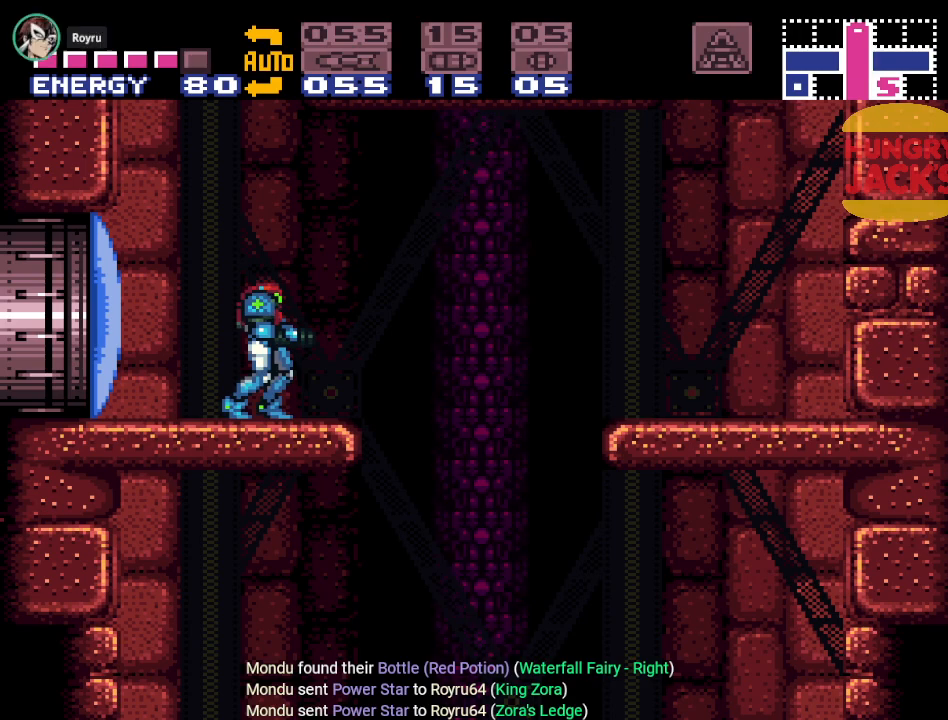
{"buttons": [], "events": []}
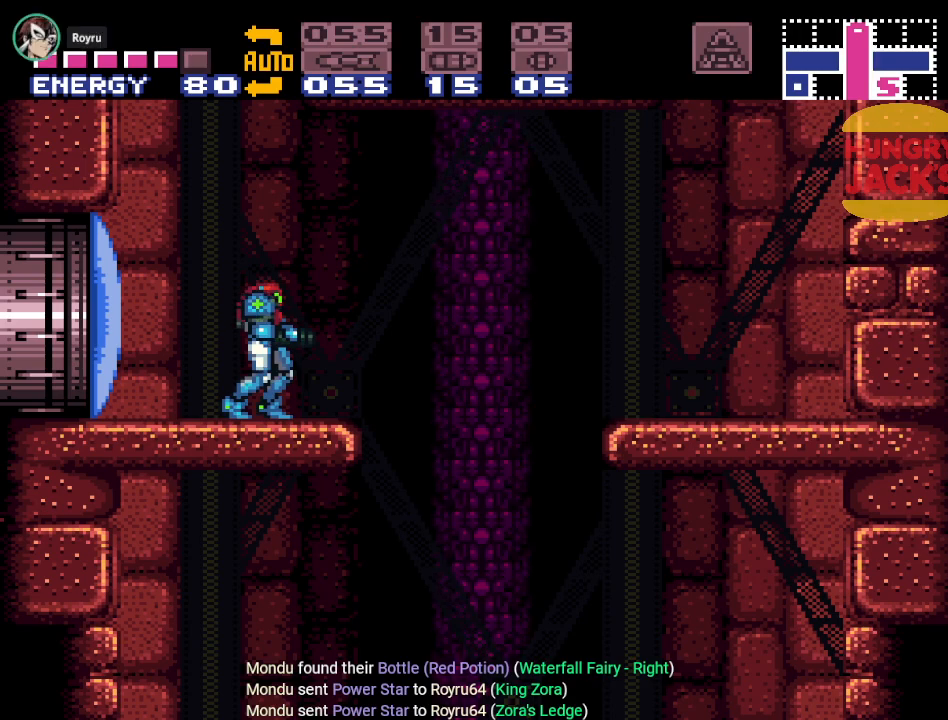
{"buttons": [], "events": []}
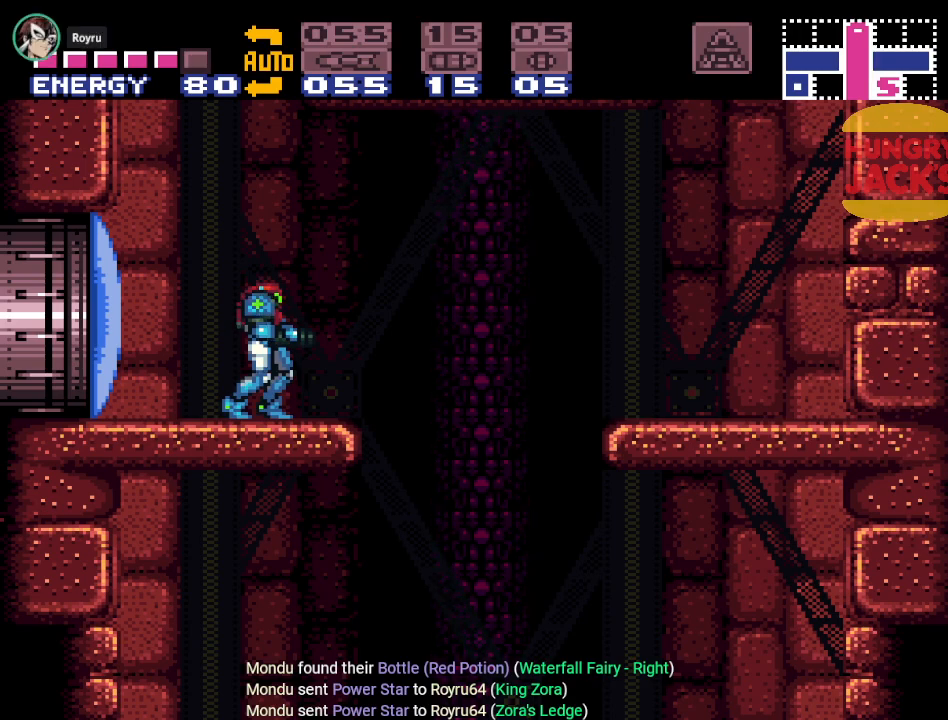
{"buttons": ["R1"], "events": [[401, "R1", "down"]]}
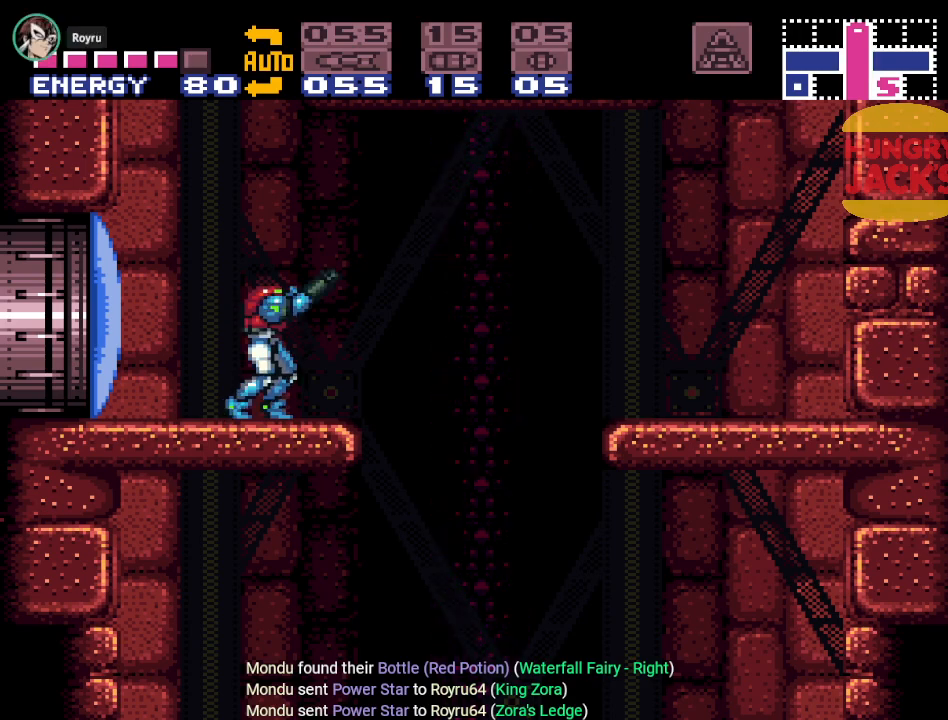
{"buttons": [], "events": [[300, "R1", "up"]]}
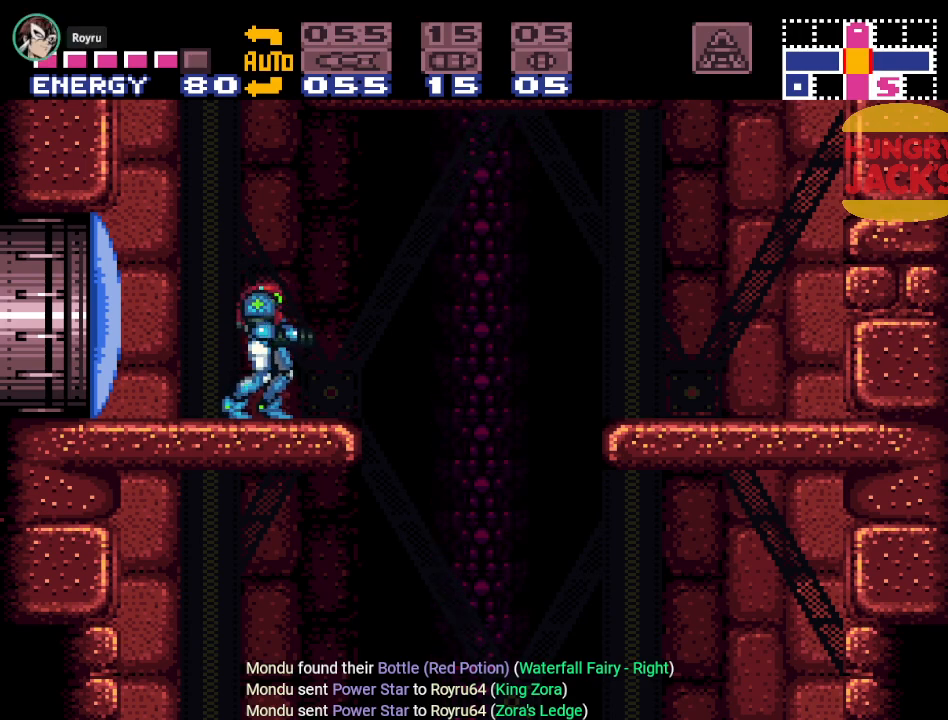
{"buttons": [], "events": []}
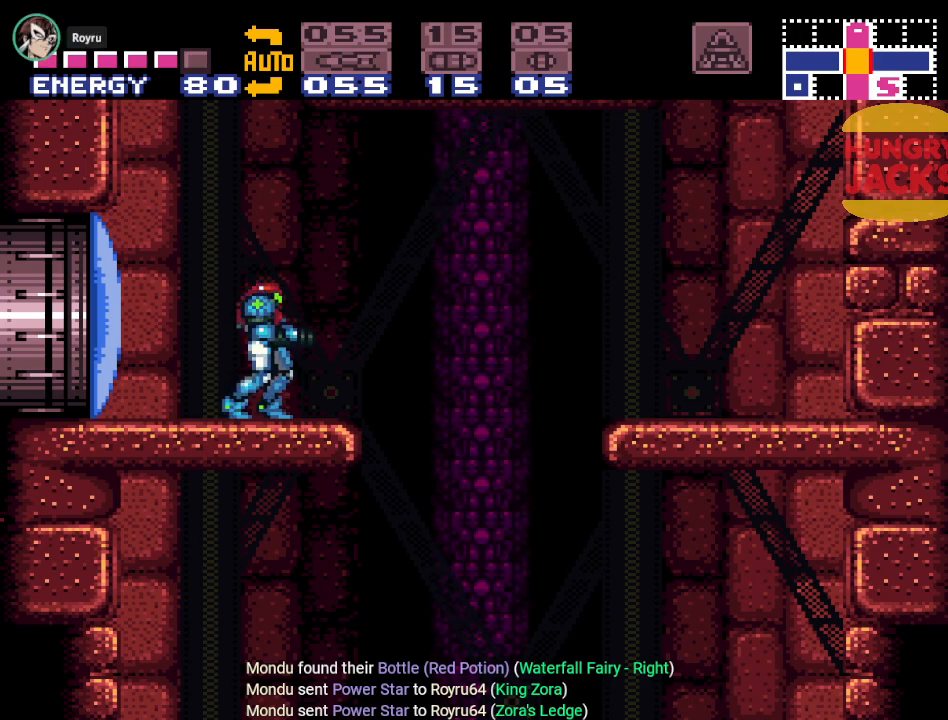
{"buttons": [], "events": []}
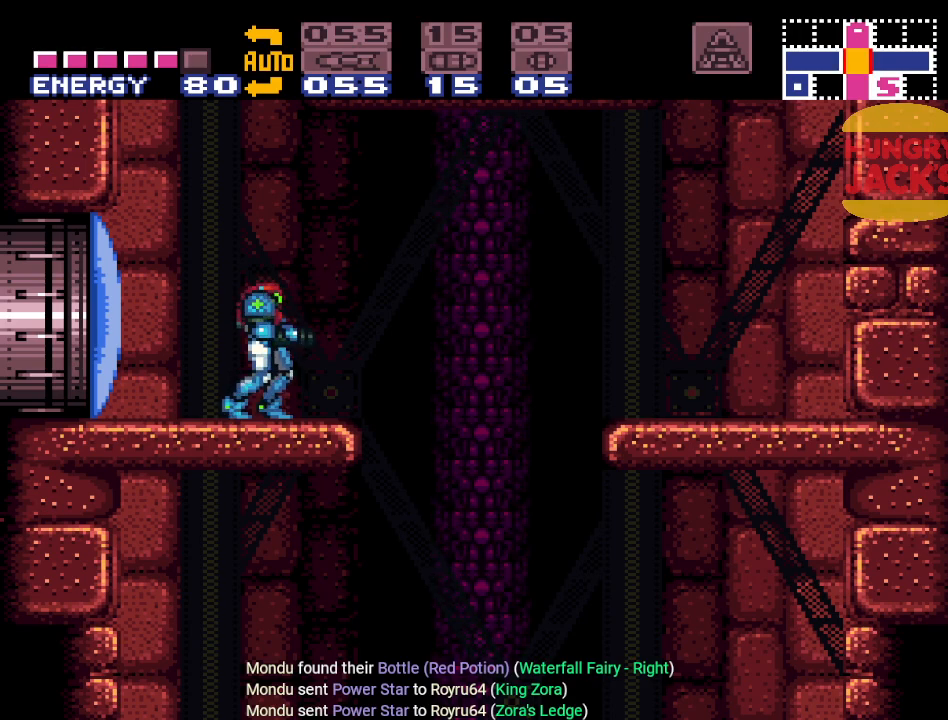
{"buttons": ["R1"], "events": [[67, "L1", "down"], [434, "L1", "up"], [451, "R1", "down"]]}
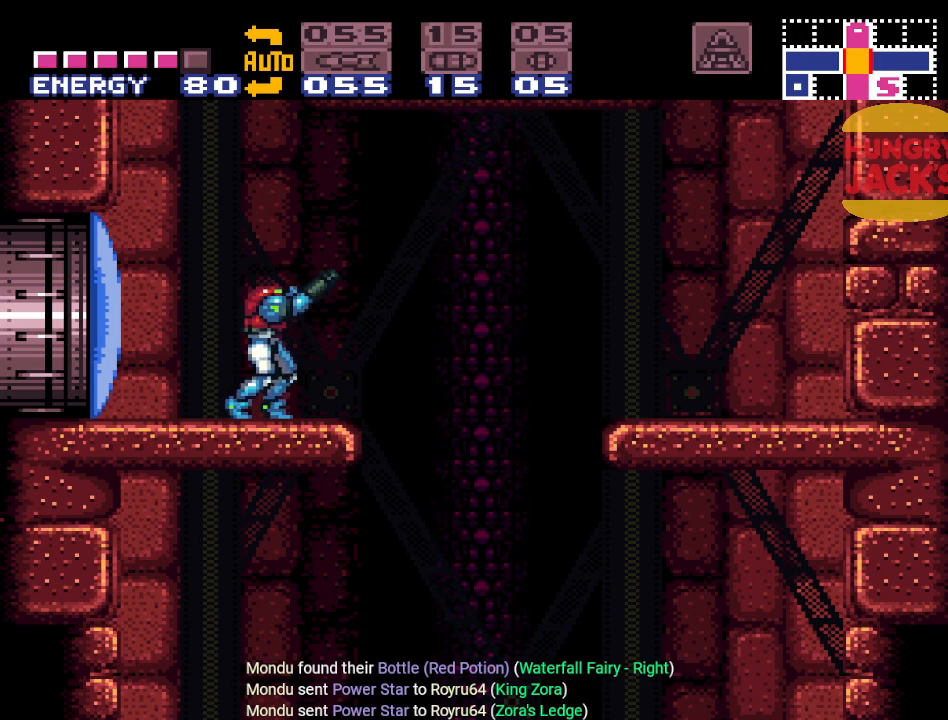
{"buttons": ["L1"], "events": [[300, "R1", "up"], [333, "L1", "down"]]}
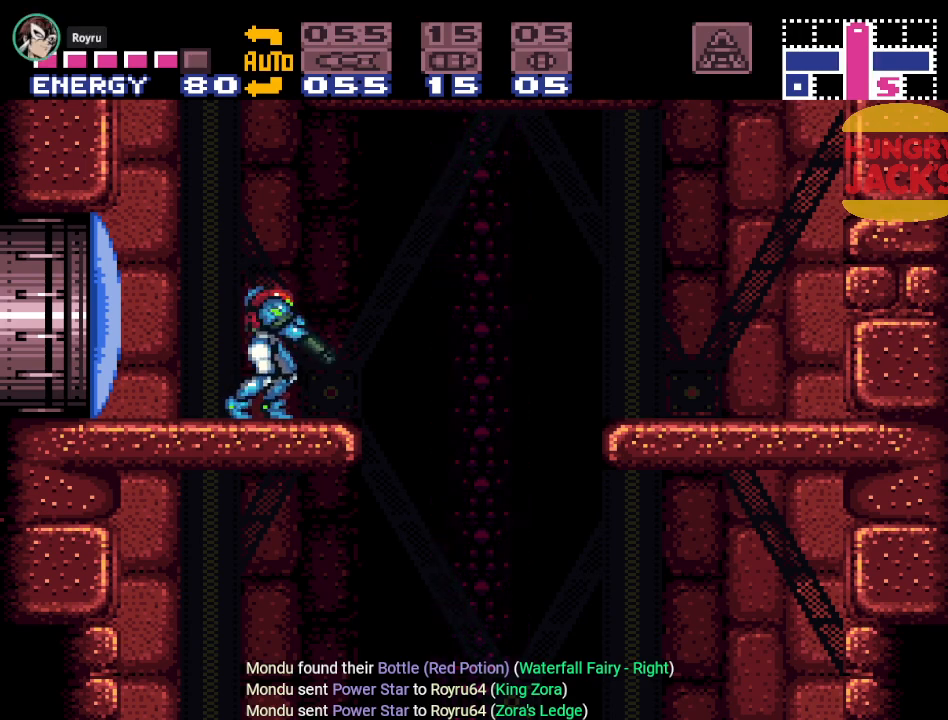
{"buttons": ["R1"], "events": [[217, "L1", "up"], [217, "R1", "down"]]}
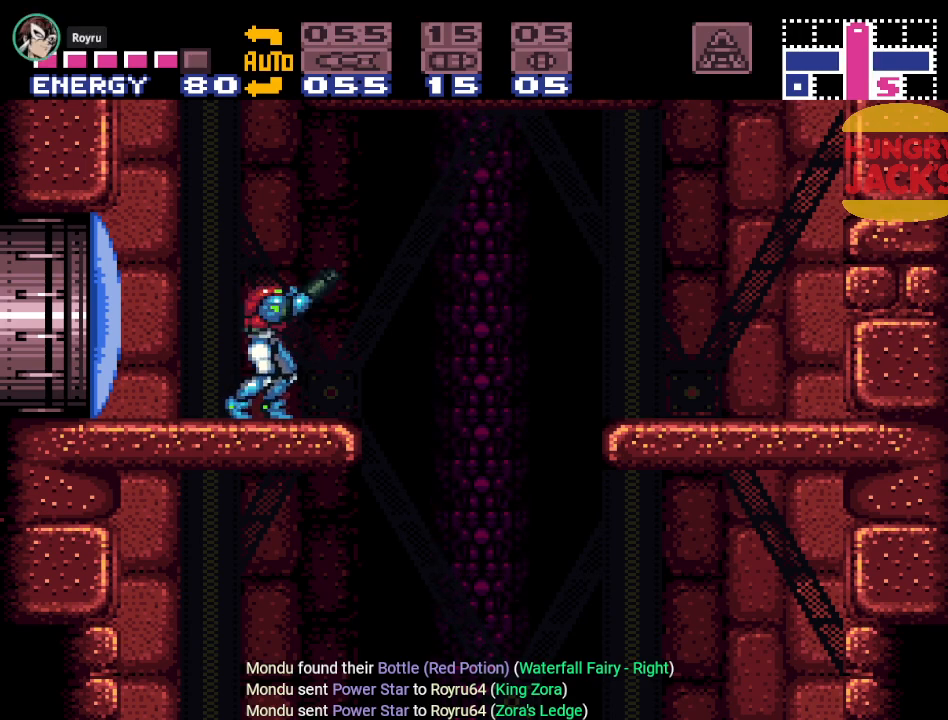
{"buttons": [], "events": [[133, "R1", "up"]]}